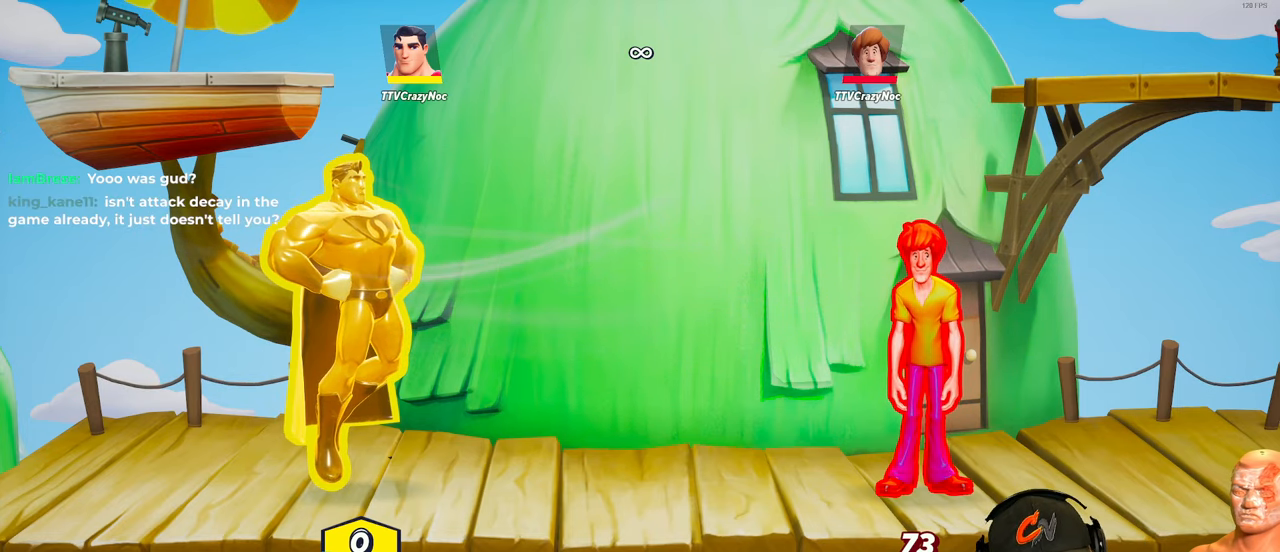
Gameplay with a controller (Xbox layout); each line is a JSON object with the inputs held at the frame after it. "events" lists button and stick changes between this image and that frame as [ms after this image, input, new state], when the widget could be followed in between.
{"buttons": [], "left_stick": "up-left", "right_stick": "center", "events": [[33, "left_stick", "up"], [150, "left_stick", "up-left"], [284, "left_stick", "center"], [417, "left_stick", "up-left"]]}
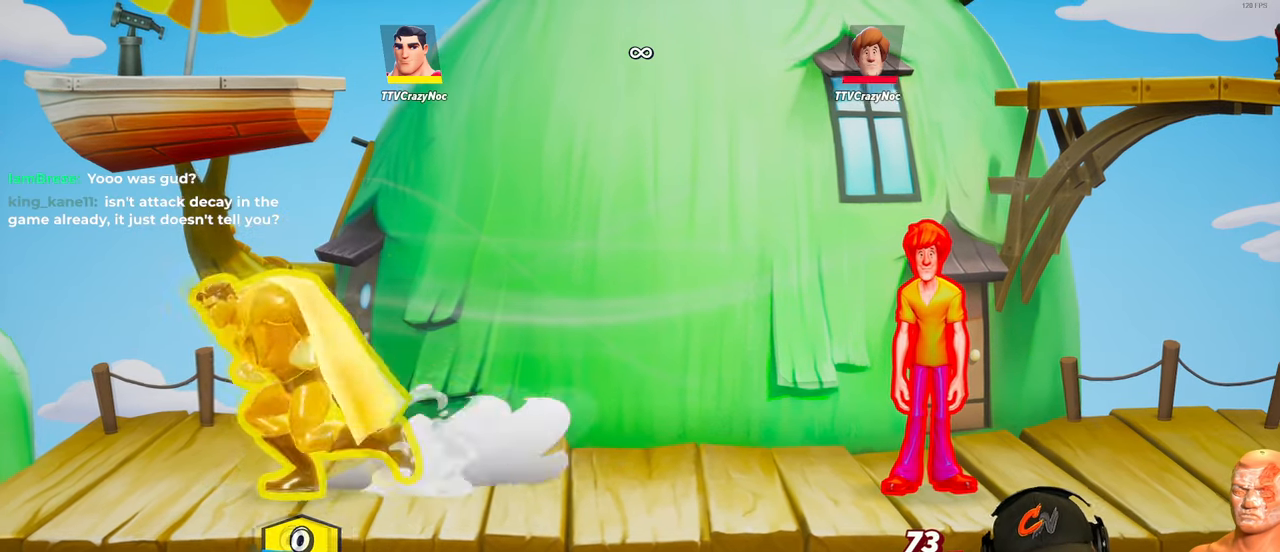
{"buttons": [], "left_stick": "center", "right_stick": "center", "events": [[84, "left_stick", "center"], [134, "left_stick", "right"], [301, "left_stick", "up-left"], [451, "left_stick", "center"]]}
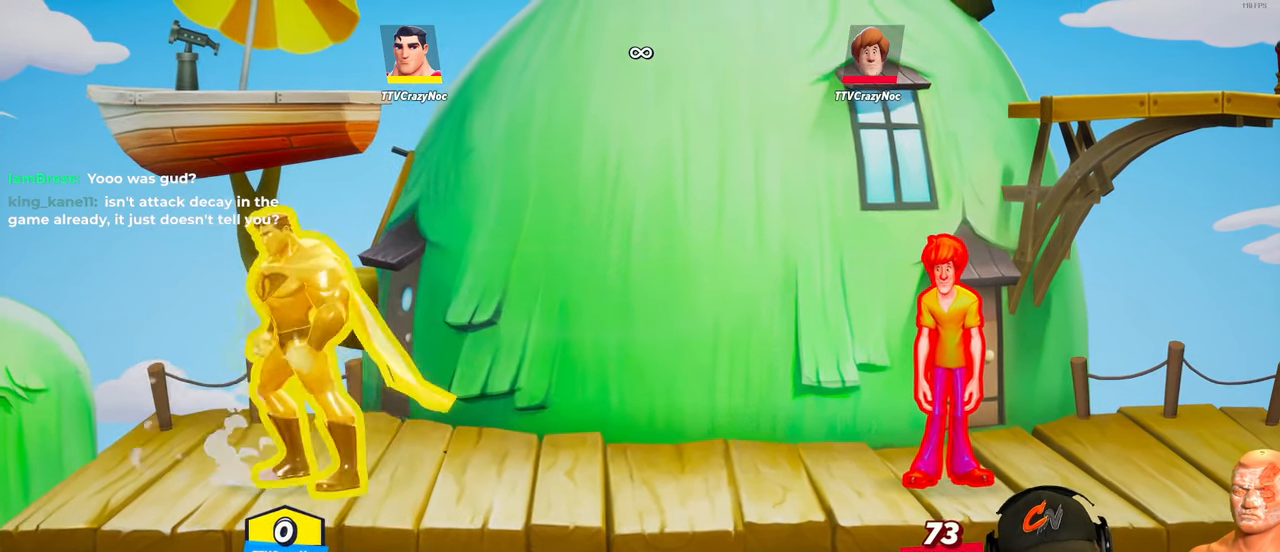
{"buttons": ["L1"], "left_stick": "right", "right_stick": "center", "events": [[133, "left_stick", "right"], [283, "A", "down"], [383, "A", "up"], [433, "L1", "down"]]}
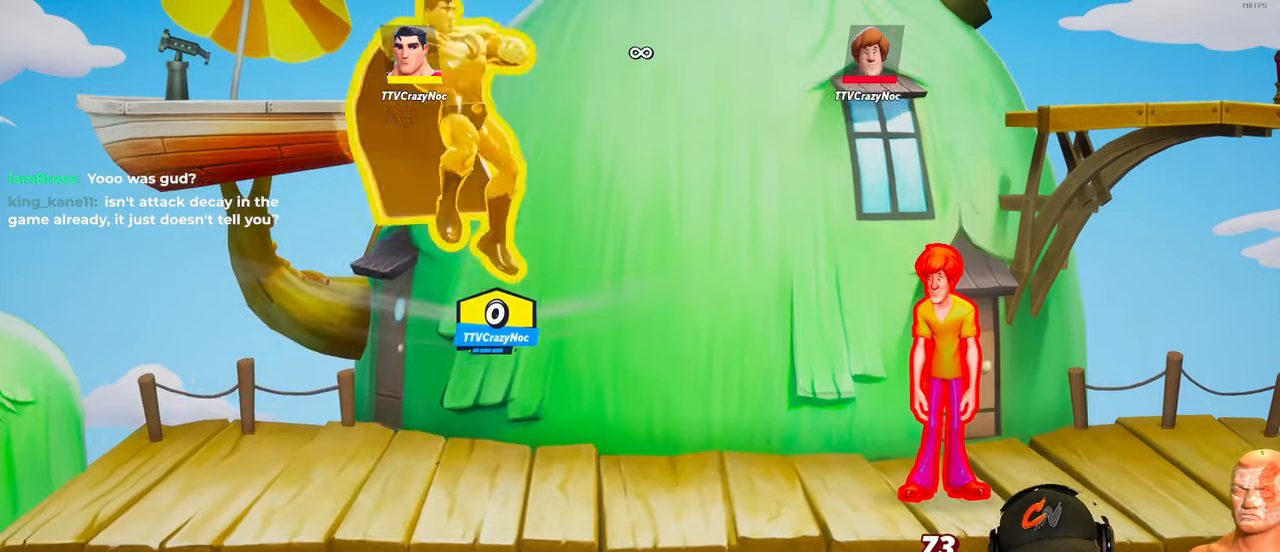
{"buttons": [], "left_stick": "center", "right_stick": "center", "events": [[117, "L1", "up"], [117, "left_stick", "down"], [367, "left_stick", "center"]]}
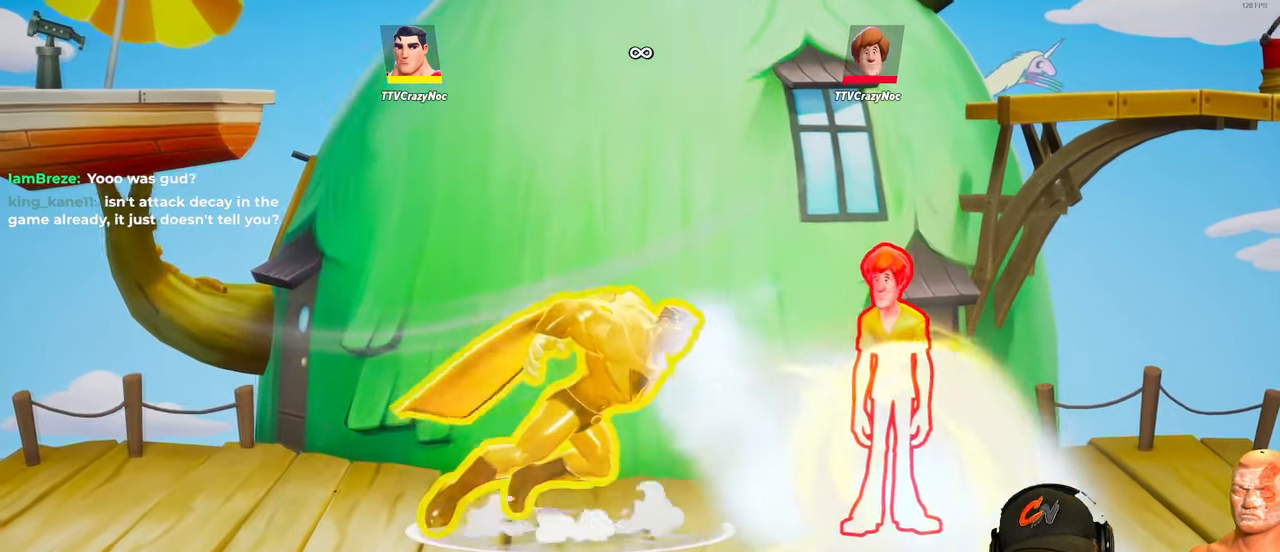
{"buttons": [], "left_stick": "up-left", "right_stick": "center", "events": [[267, "left_stick", "up-left"]]}
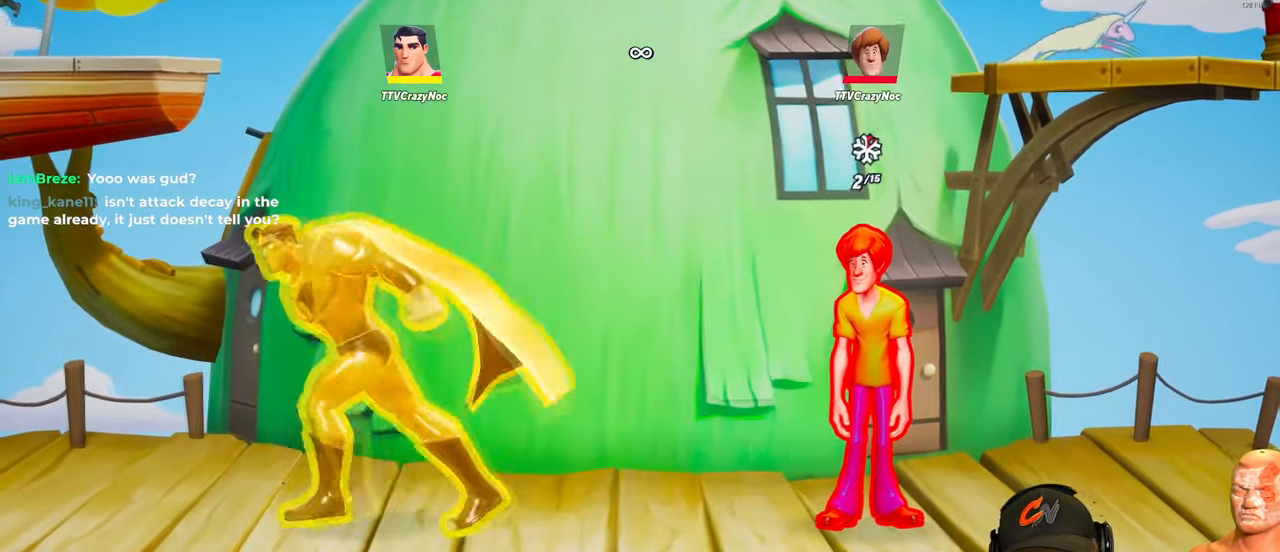
{"buttons": [], "left_stick": "center", "right_stick": "center", "events": [[33, "A", "down"], [100, "A", "up"], [100, "left_stick", "right"], [250, "left_stick", "center"]]}
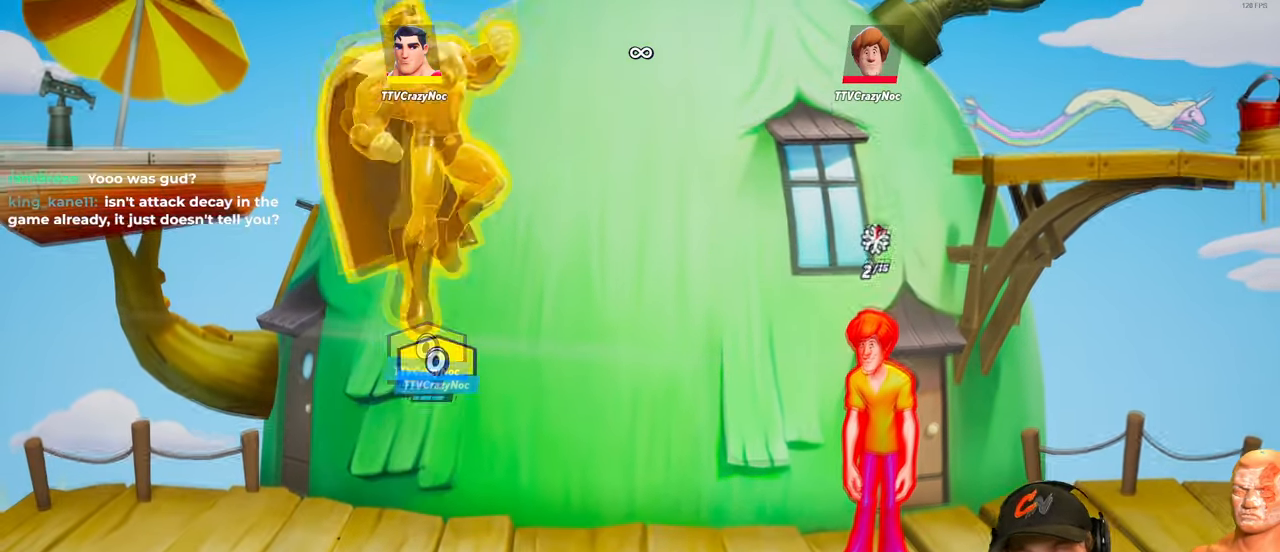
{"buttons": [], "left_stick": "left", "right_stick": "center", "events": [[317, "left_stick", "left"]]}
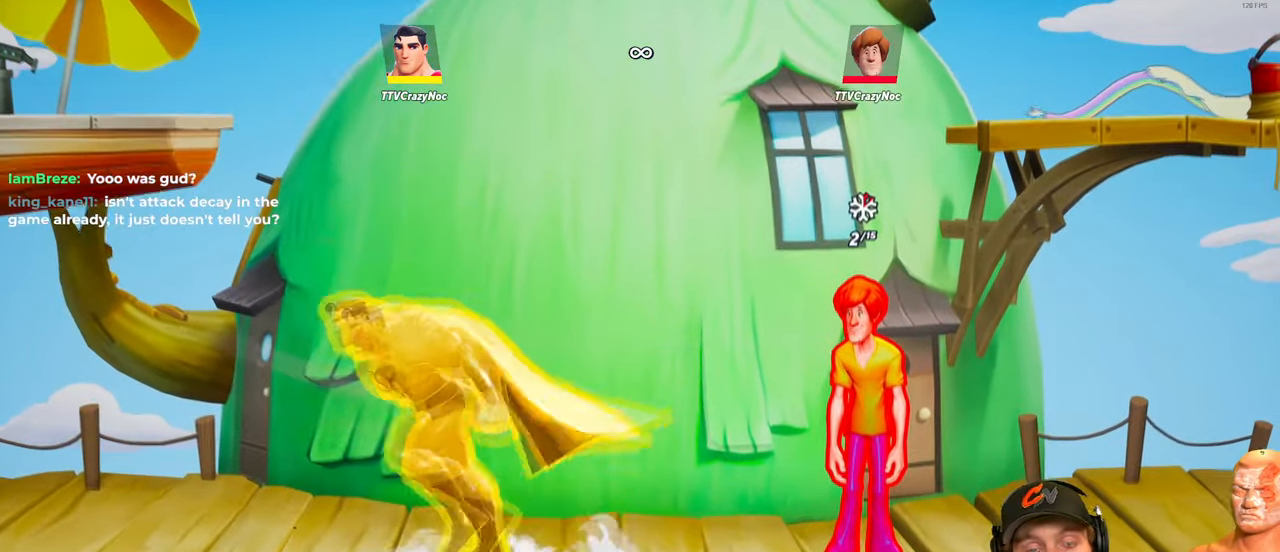
{"buttons": [], "left_stick": "center", "right_stick": "center", "events": [[17, "left_stick", "up-left"], [334, "left_stick", "right"], [484, "left_stick", "center"]]}
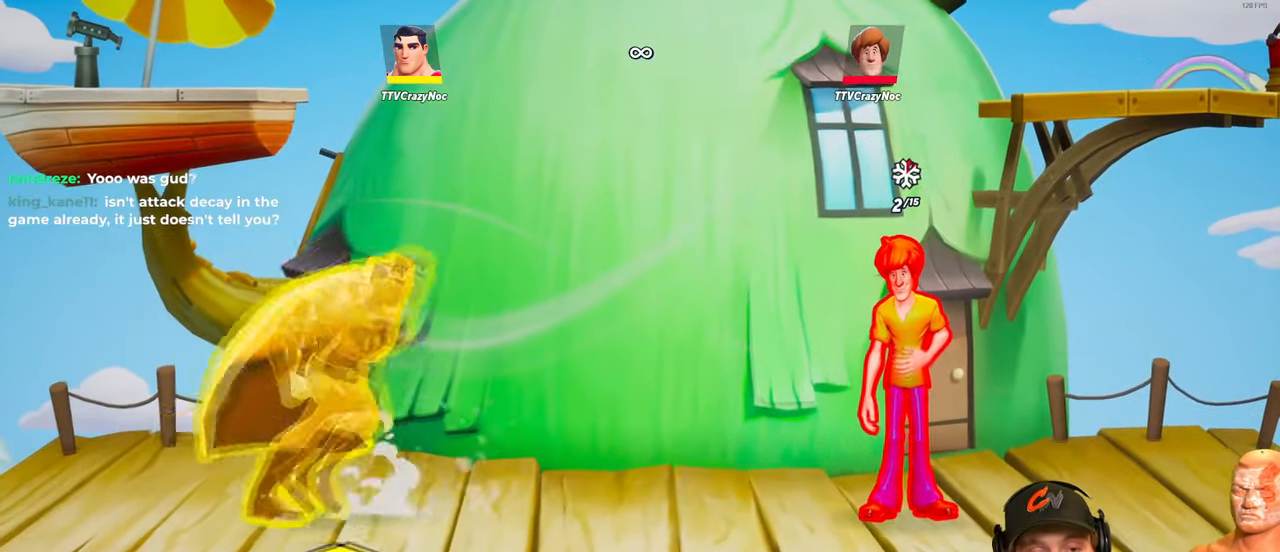
{"buttons": ["START"], "left_stick": "center", "right_stick": "center", "events": [[468, "START", "down"]]}
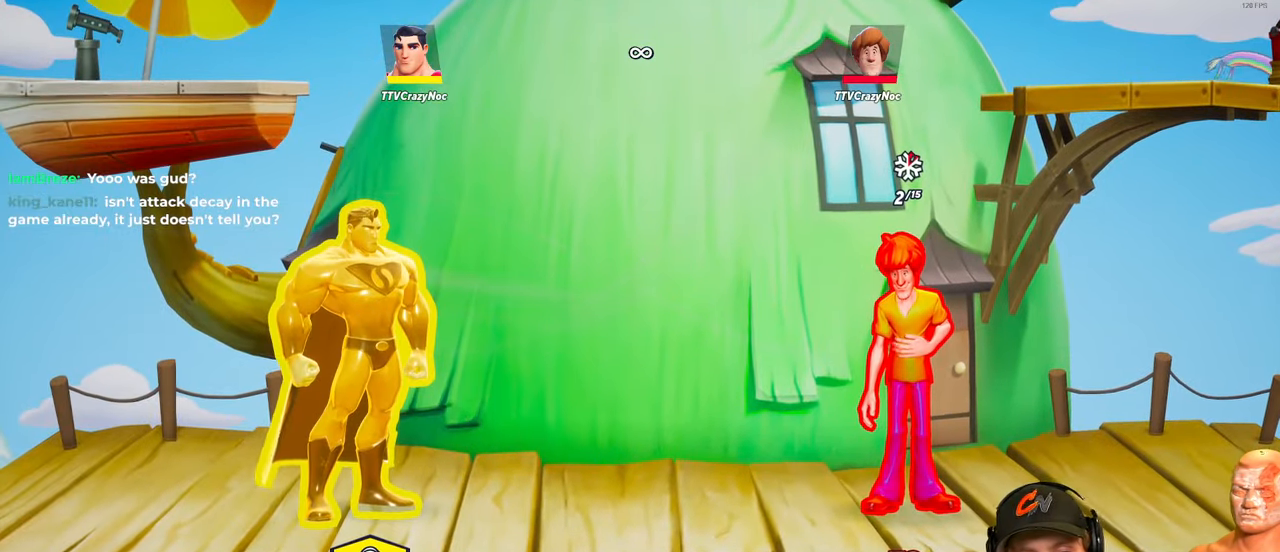
{"buttons": [], "left_stick": "center", "right_stick": "center", "events": [[100, "START", "up"]]}